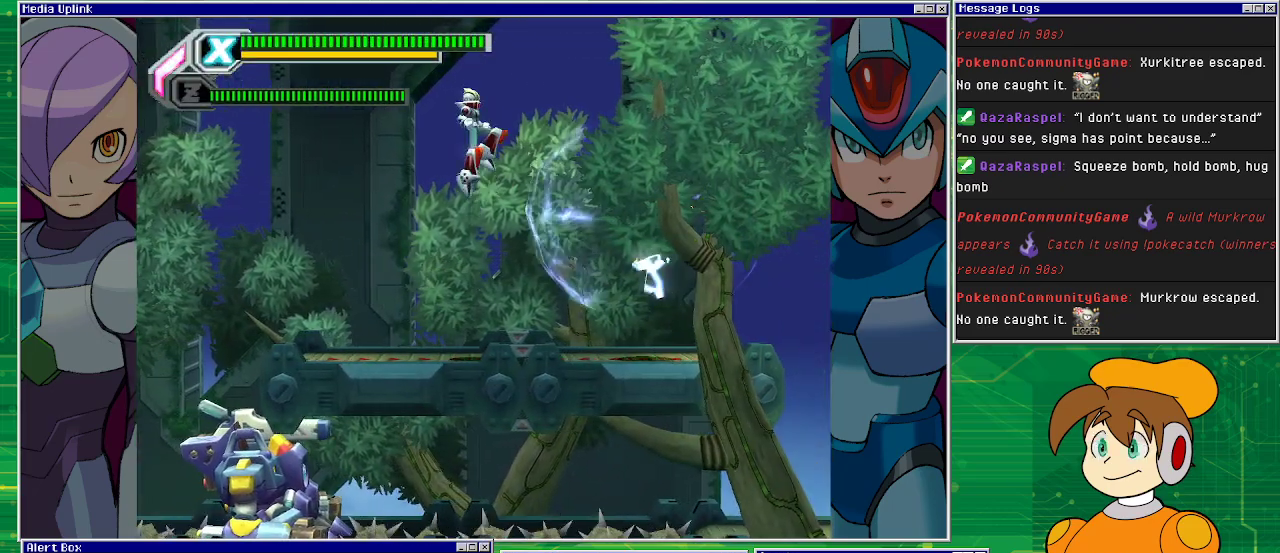
Gameplay with a controller (PlayStation layout); each line is a JSON object with the inputs held at the frame after it. "events" lists button and stick changes between this image and that frame as [ms after this image, input, new state], when the widget could be followed in between. Not read: L2 L3 R1 R2 R3 right_stick.
{"buttons": [], "left_stick": "center", "events": [[300, "CROSS", "up"], [367, "DPAD_LEFT", "up"], [400, "DPAD_RIGHT", "down"], [467, "DPAD_RIGHT", "up"]]}
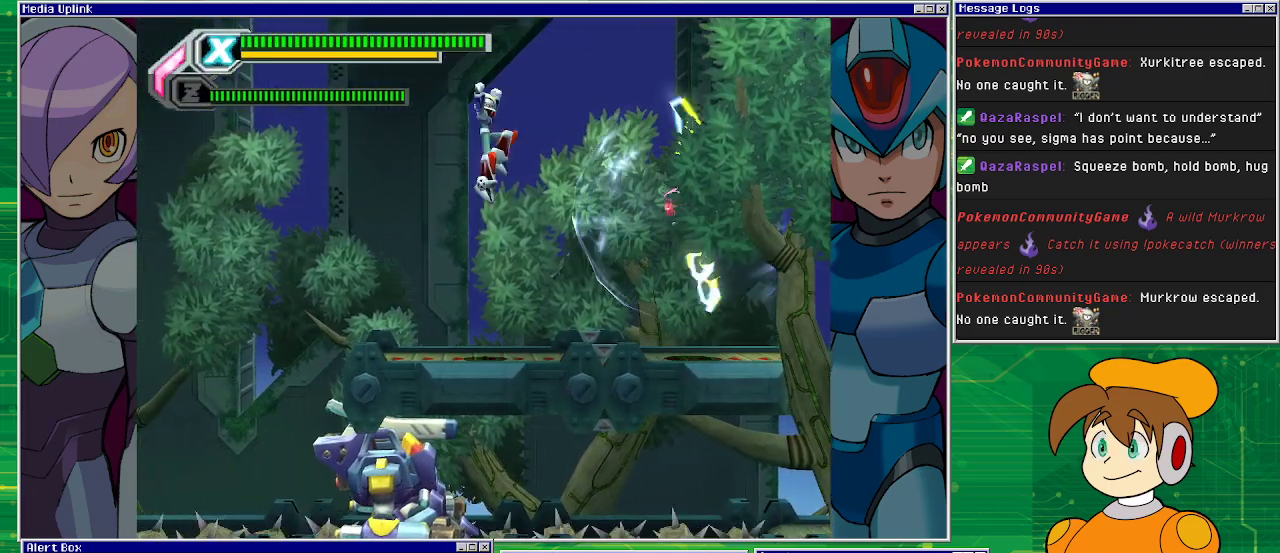
{"buttons": ["CROSS", "SQUARE"], "left_stick": "center", "events": [[33, "SQUARE", "down"], [100, "SQUARE", "up"], [167, "SQUARE", "down"], [300, "SQUARE", "up"], [433, "CROSS", "down"], [500, "SQUARE", "down"]]}
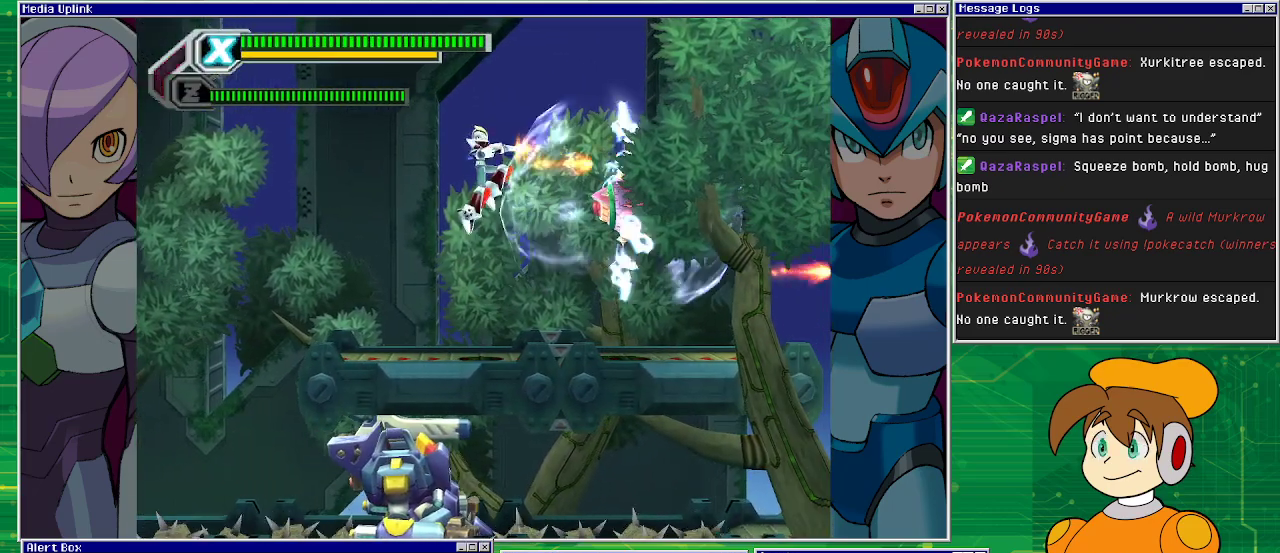
{"buttons": [], "left_stick": "center", "events": [[33, "CROSS", "up"], [67, "SQUARE", "up"], [133, "SQUARE", "down"], [167, "SQUARE", "up"], [233, "SQUARE", "down"], [433, "SQUARE", "up"]]}
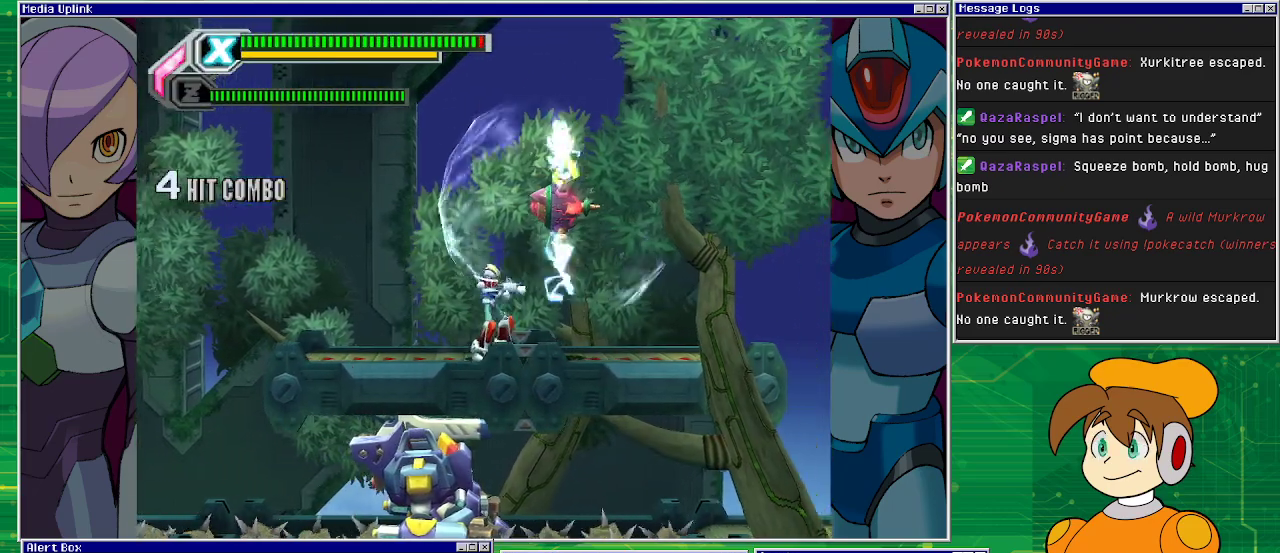
{"buttons": [], "left_stick": "center", "events": []}
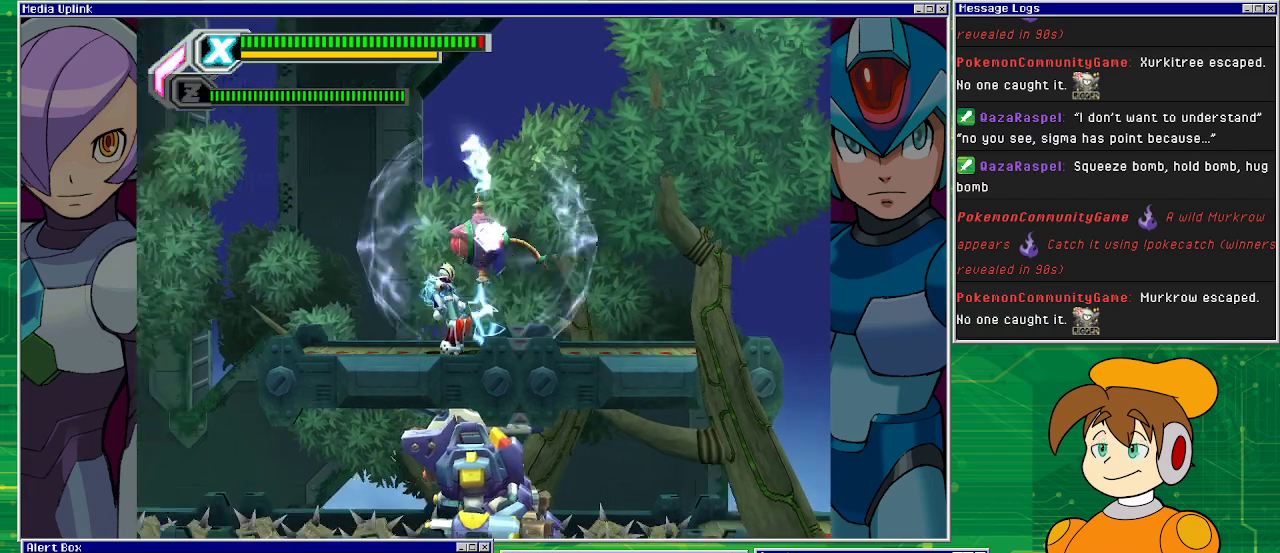
{"buttons": ["DPAD_UP", "DPAD_RIGHT"], "left_stick": "center", "events": [[200, "SQUARE", "down"], [267, "DPAD_RIGHT", "down"], [267, "SQUARE", "up"], [367, "CROSS", "down"], [400, "DPAD_UP", "down"], [433, "DPAD_RIGHT", "up"], [500, "CROSS", "up"], [500, "DPAD_RIGHT", "down"]]}
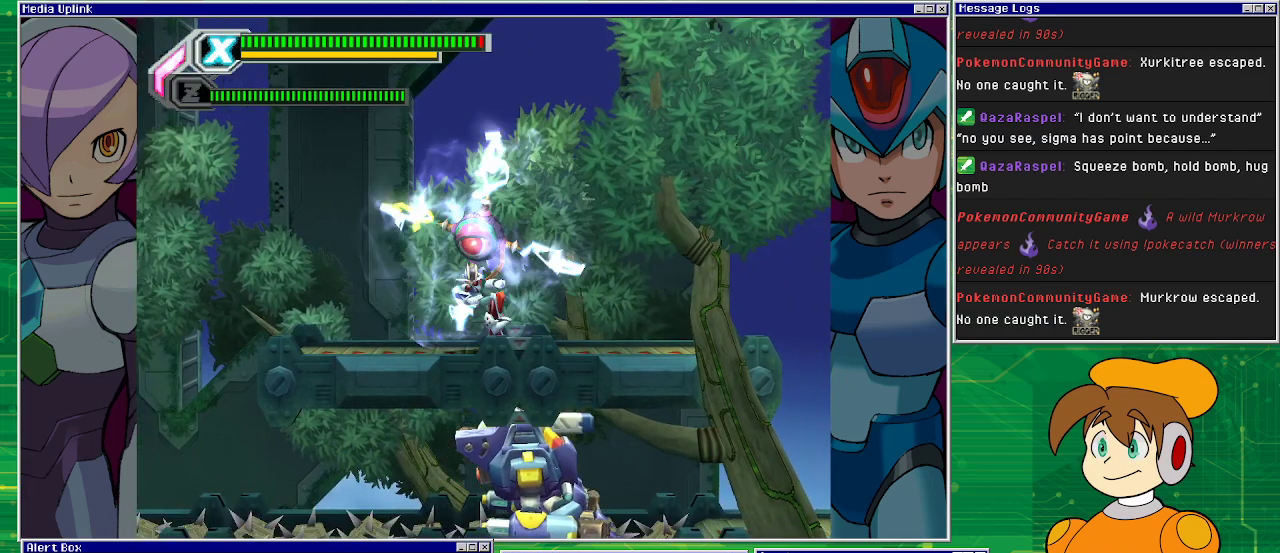
{"buttons": ["CROSS", "SQUARE", "DPAD_RIGHT"], "left_stick": "center"}
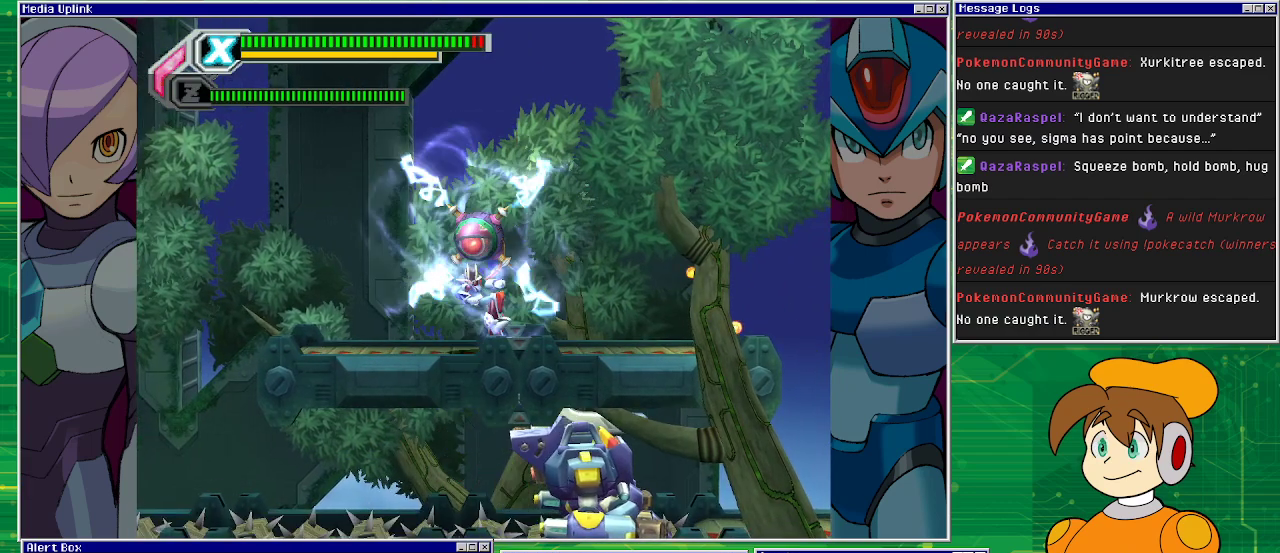
{"buttons": [], "left_stick": "center"}
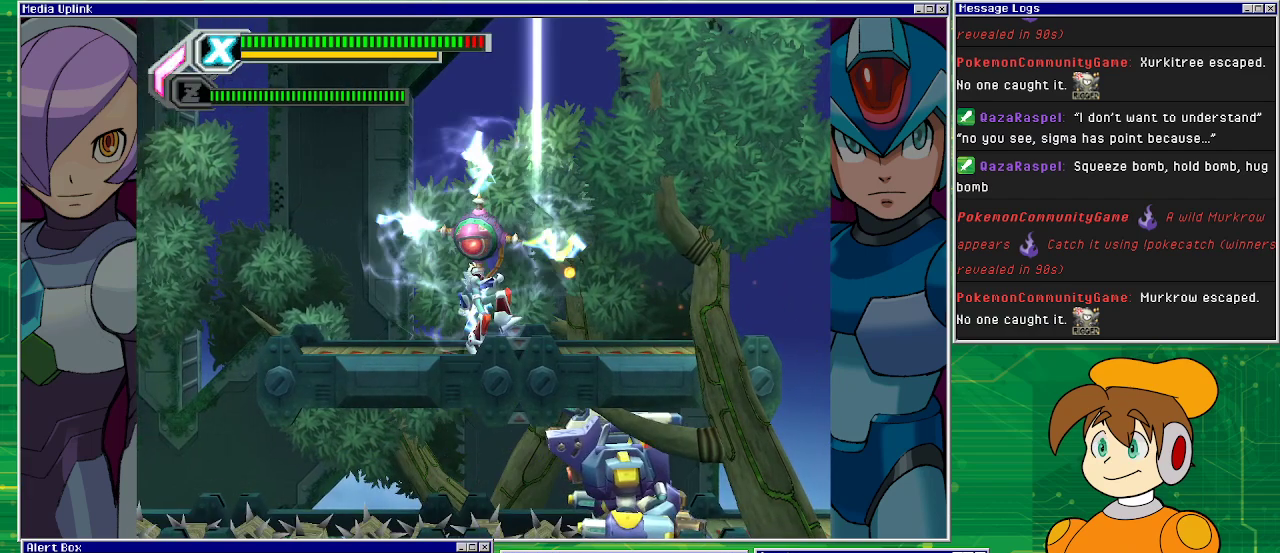
{"buttons": [], "left_stick": "center", "events": []}
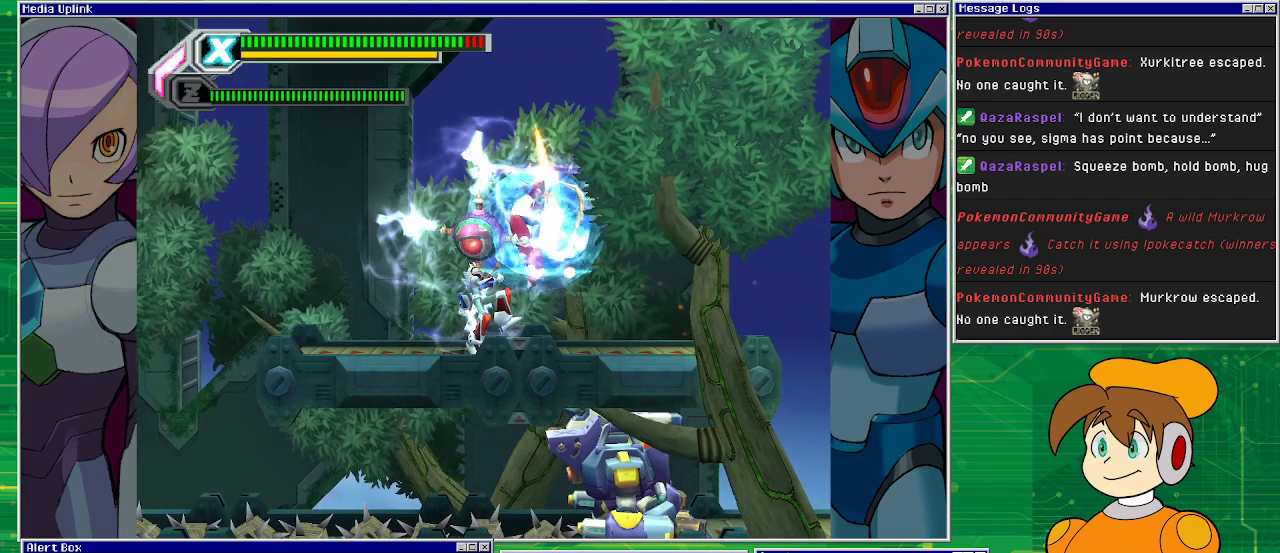
{"buttons": ["DPAD_RIGHT"], "left_stick": "center", "events": [[67, "DPAD_RIGHT", "down"]]}
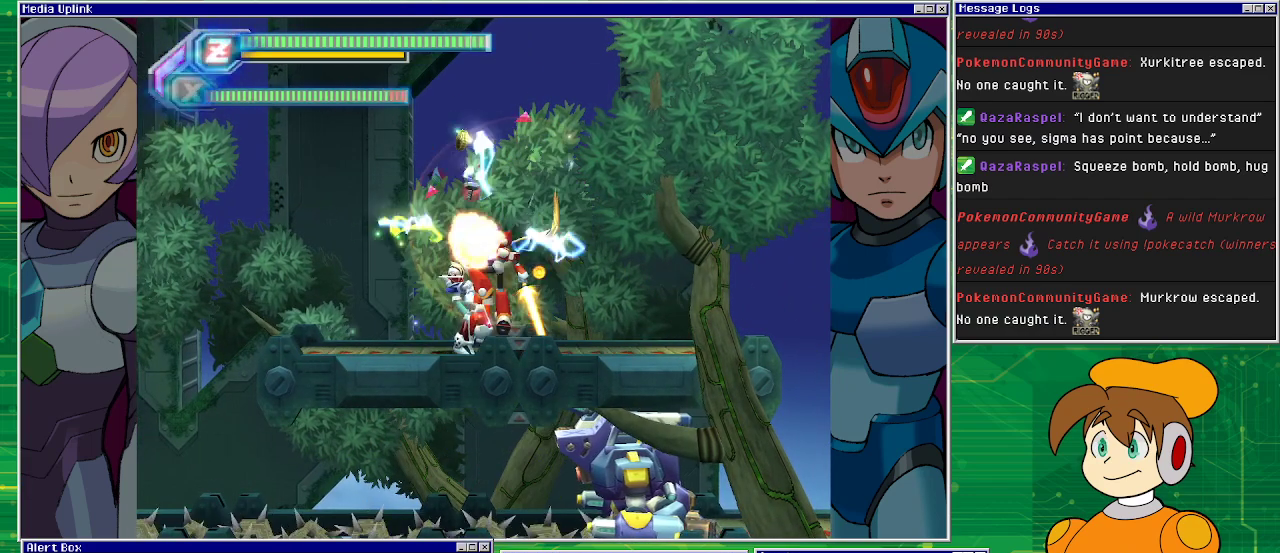
{"buttons": ["CROSS", "DPAD_RIGHT"], "left_stick": "center", "events": [[500, "CROSS", "down"]]}
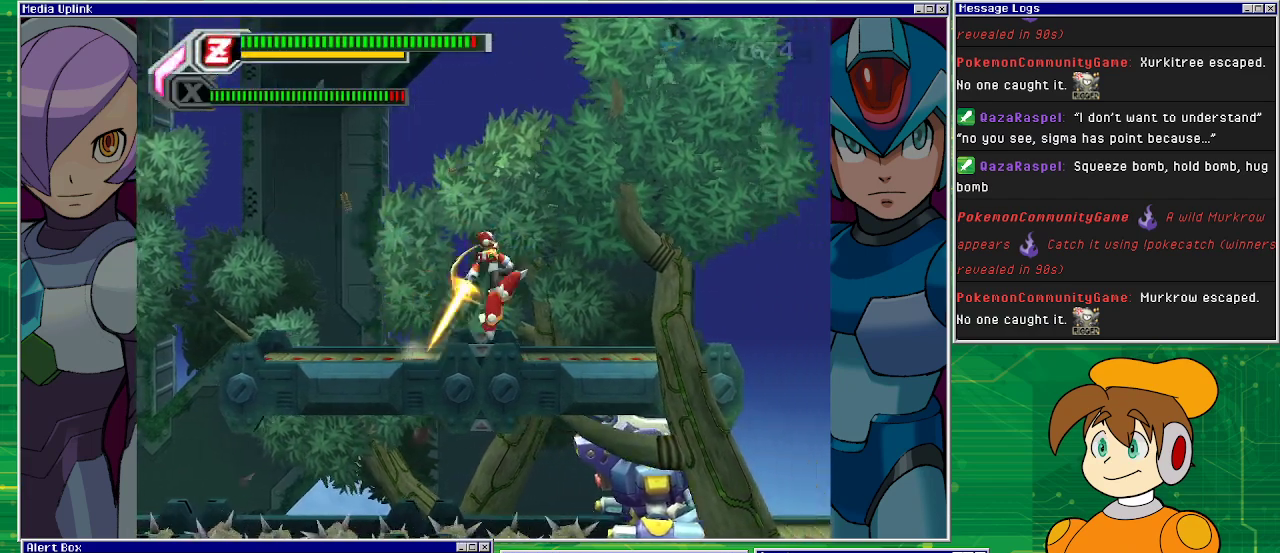
{"buttons": [], "left_stick": "center", "events": [[233, "CROSS", "up"], [467, "DPAD_RIGHT", "up"]]}
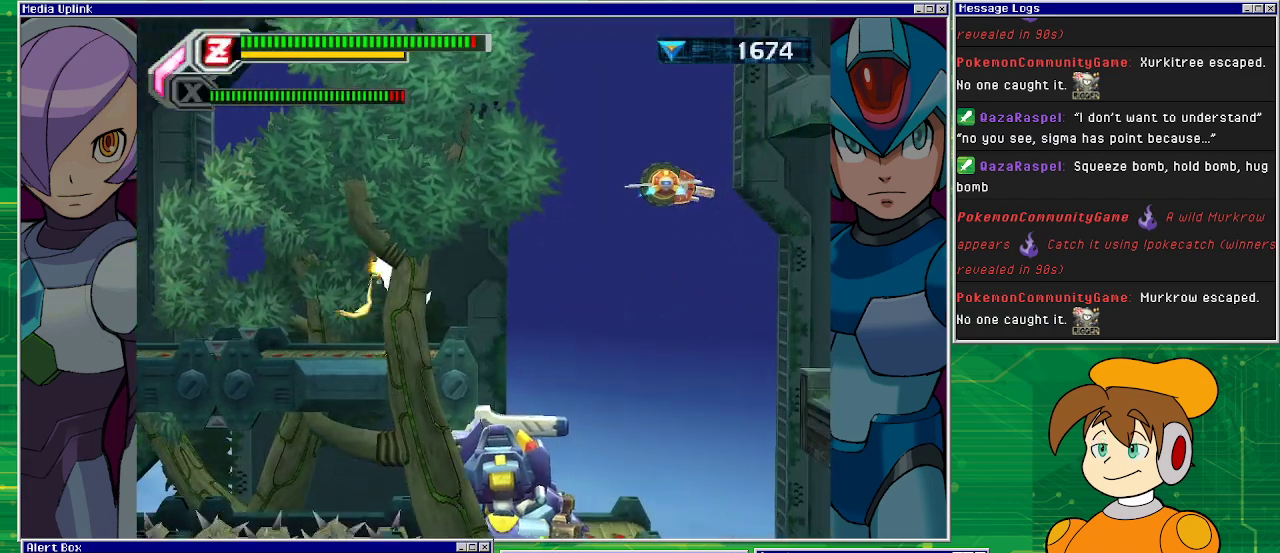
{"buttons": ["DPAD_RIGHT"], "left_stick": "center", "events": [[67, "DPAD_RIGHT", "down"], [167, "CROSS", "down"], [300, "CROSS", "up"]]}
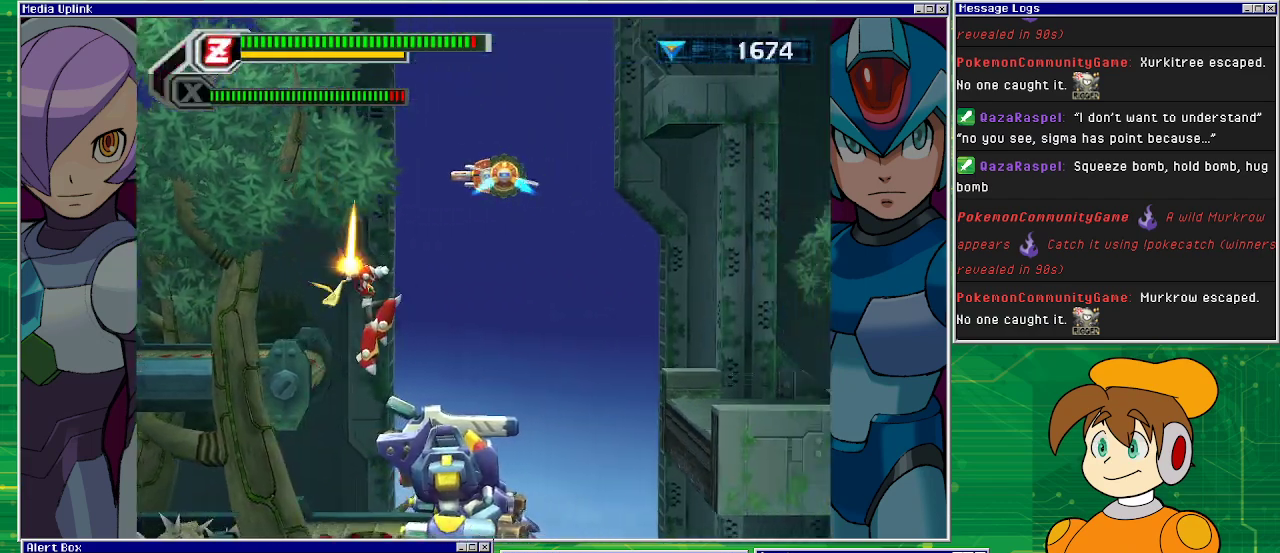
{"buttons": [], "left_stick": "center", "events": [[500, "DPAD_RIGHT", "up"]]}
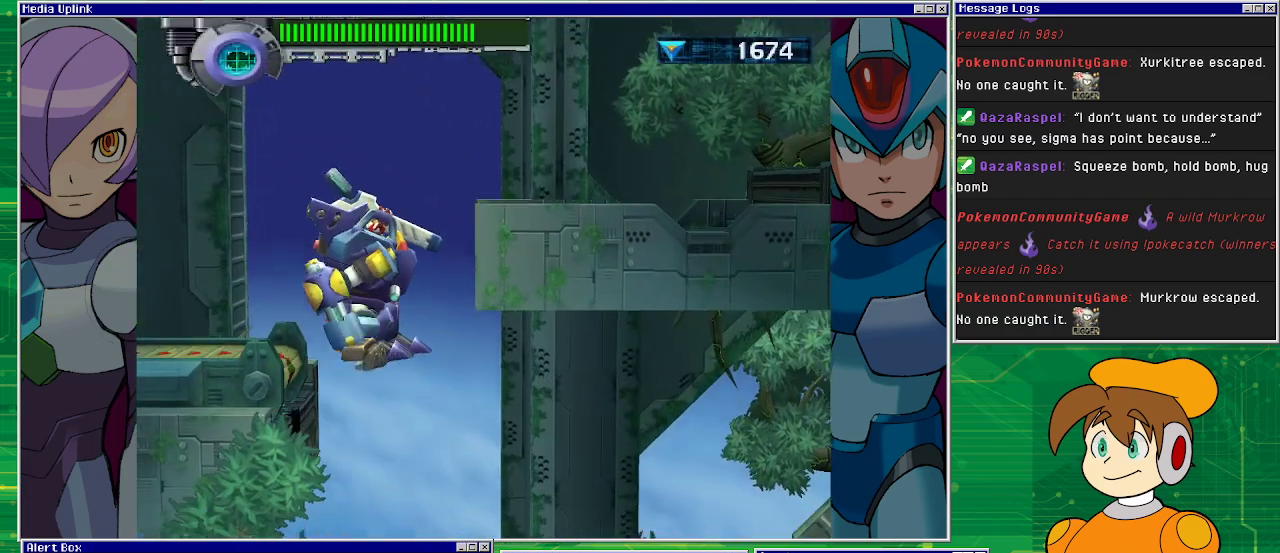
{"buttons": ["CROSS", "DPAD_UP", "DPAD_LEFT"], "left_stick": "center", "events": [[133, "CROSS", "down"], [133, "DPAD_LEFT", "down"], [200, "DPAD_UP", "down"], [233, "DPAD_LEFT", "up"], [333, "DPAD_LEFT", "down"], [433, "CROSS", "up"], [500, "CROSS", "down"]]}
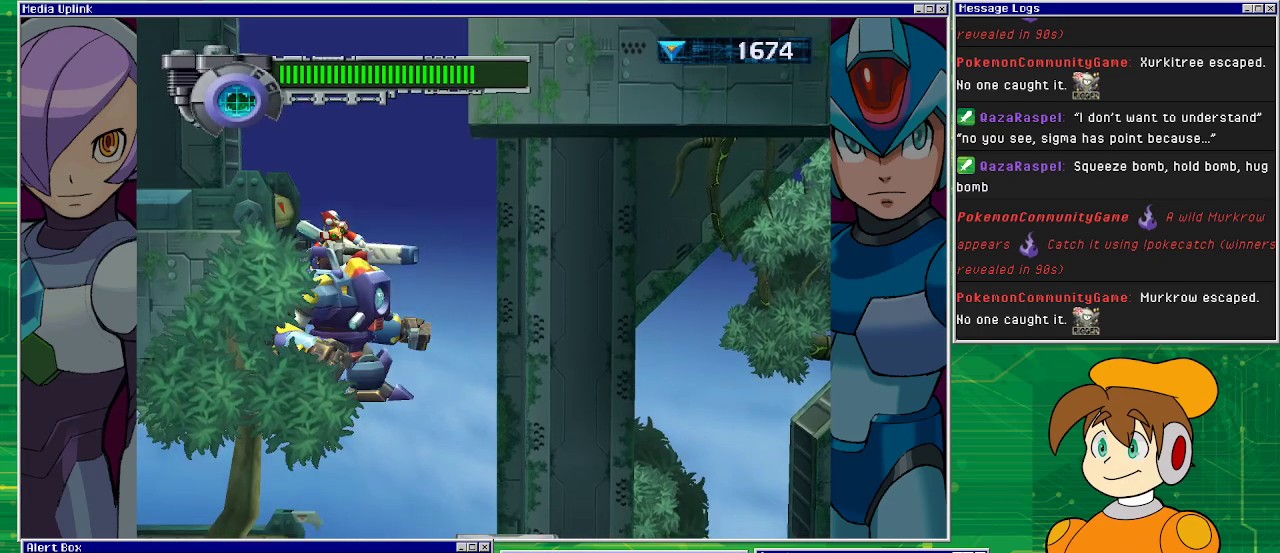
{"buttons": ["CROSS", "DPAD_LEFT"], "left_stick": "center", "events": [[33, "DPAD_LEFT", "up"], [400, "DPAD_LEFT", "down"], [433, "DPAD_UP", "up"]]}
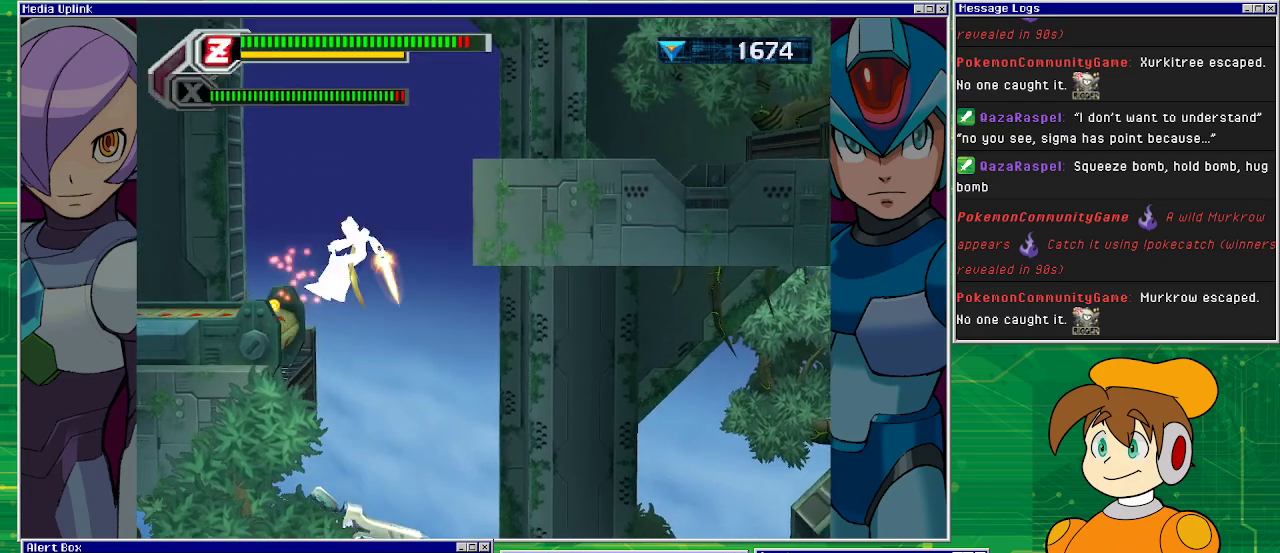
{"buttons": [], "left_stick": "center", "events": [[233, "CROSS", "up"], [400, "DPAD_LEFT", "up"]]}
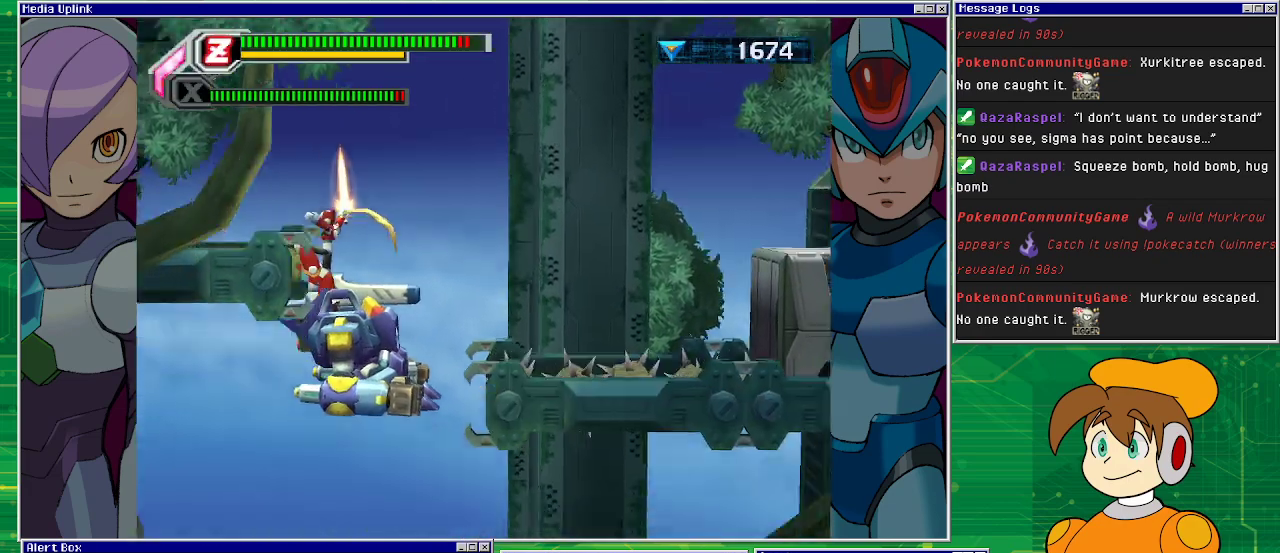
{"buttons": ["CROSS"], "left_stick": "center", "events": [[167, "DPAD_RIGHT", "down"], [233, "DPAD_RIGHT", "up"], [300, "CROSS", "down"]]}
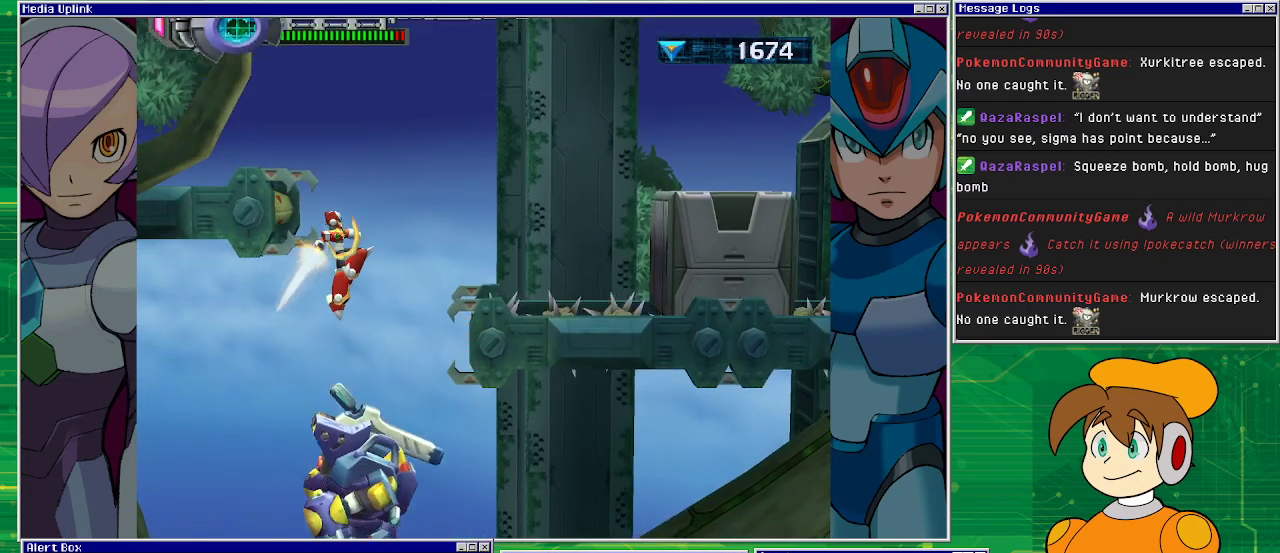
{"buttons": ["CROSS", "DPAD_UP"], "left_stick": "center", "events": [[400, "CROSS", "up"], [500, "CROSS", "down"], [500, "DPAD_UP", "down"]]}
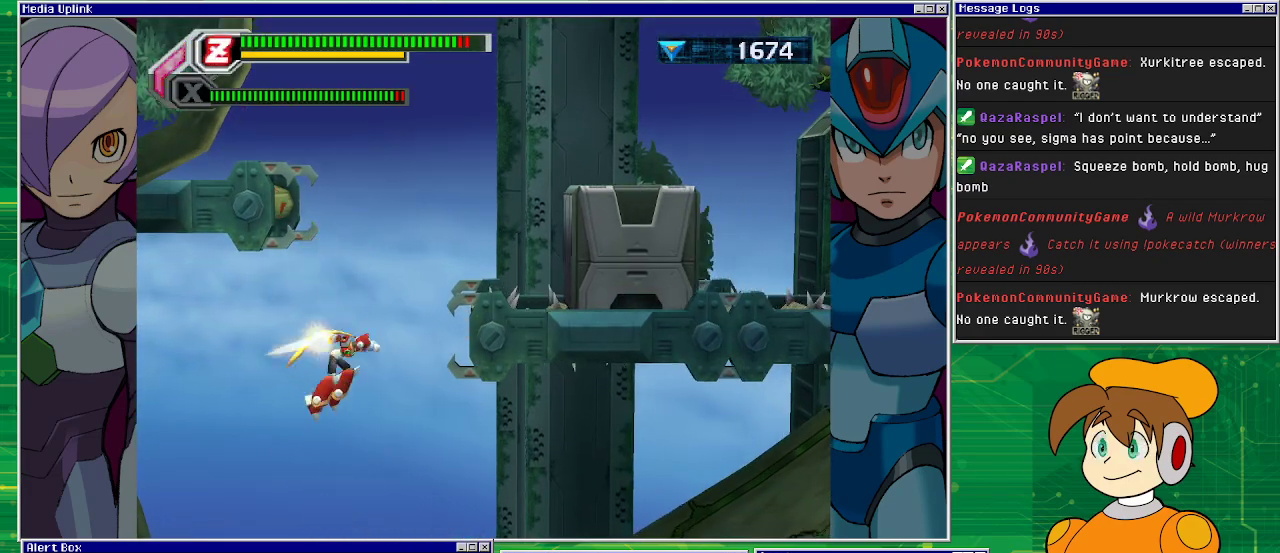
{"buttons": ["START"], "left_stick": "center", "events": [[167, "CROSS", "up"], [433, "START", "down"], [500, "DPAD_UP", "up"]]}
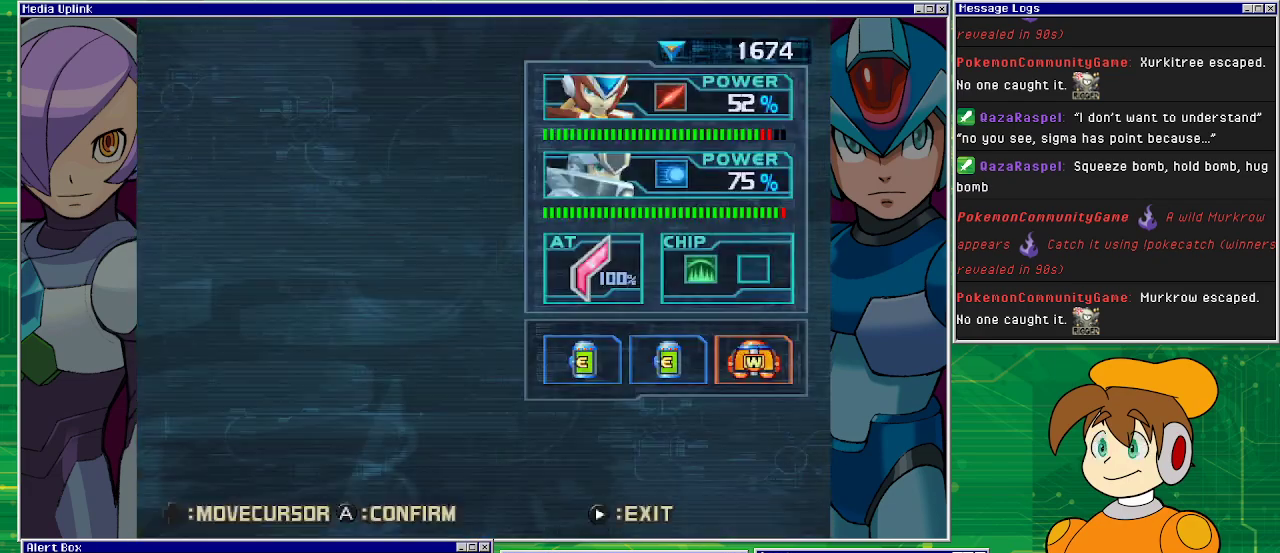
{"buttons": [], "left_stick": "center", "events": [[133, "START", "up"]]}
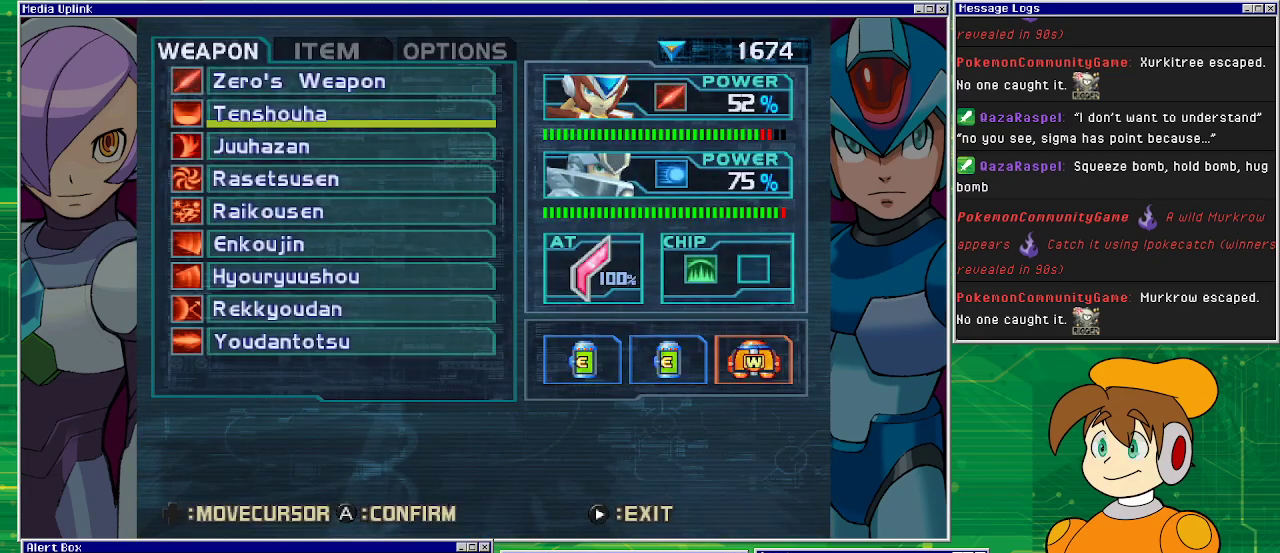
{"buttons": [], "left_stick": "center", "events": []}
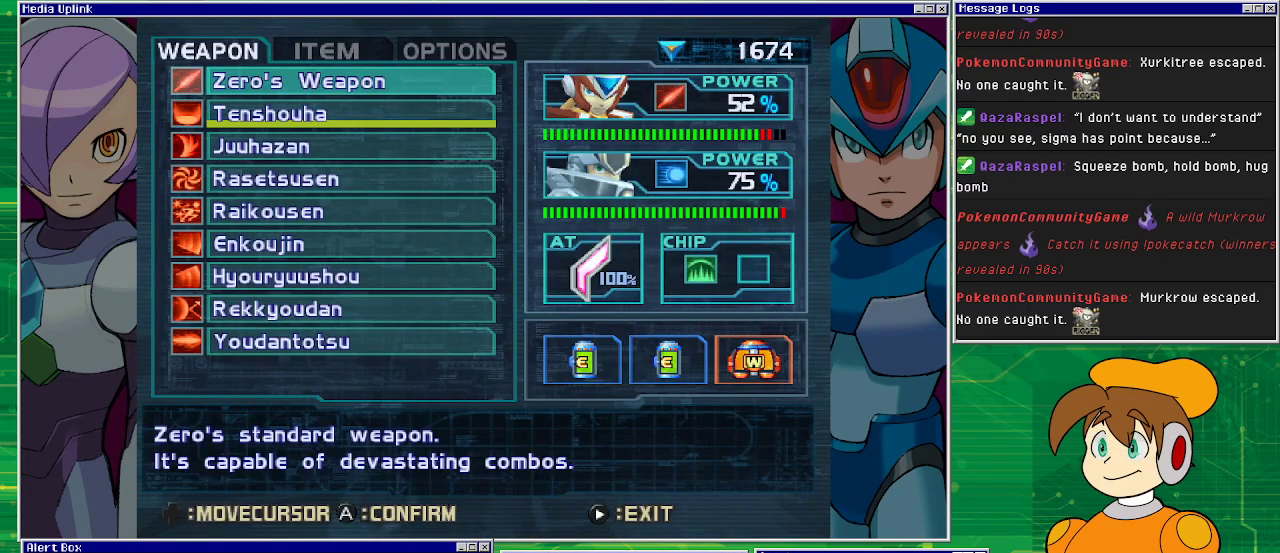
{"buttons": [], "left_stick": "center", "events": []}
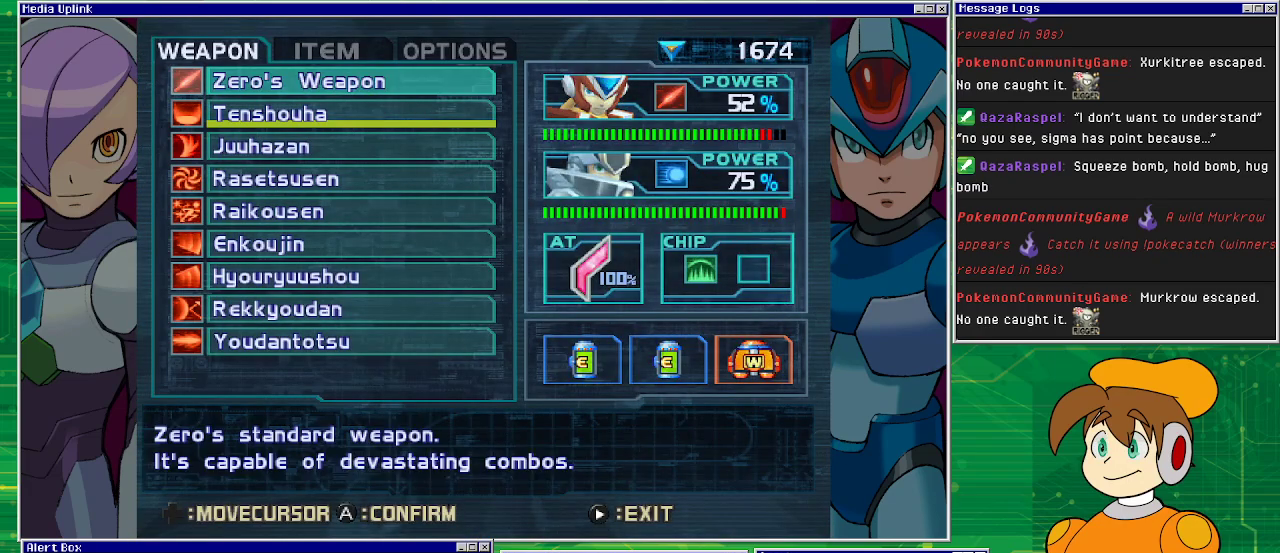
{"buttons": [], "left_stick": "center", "events": [[167, "DPAD_RIGHT", "down"], [267, "DPAD_RIGHT", "up"], [367, "DPAD_RIGHT", "down"], [467, "DPAD_RIGHT", "up"]]}
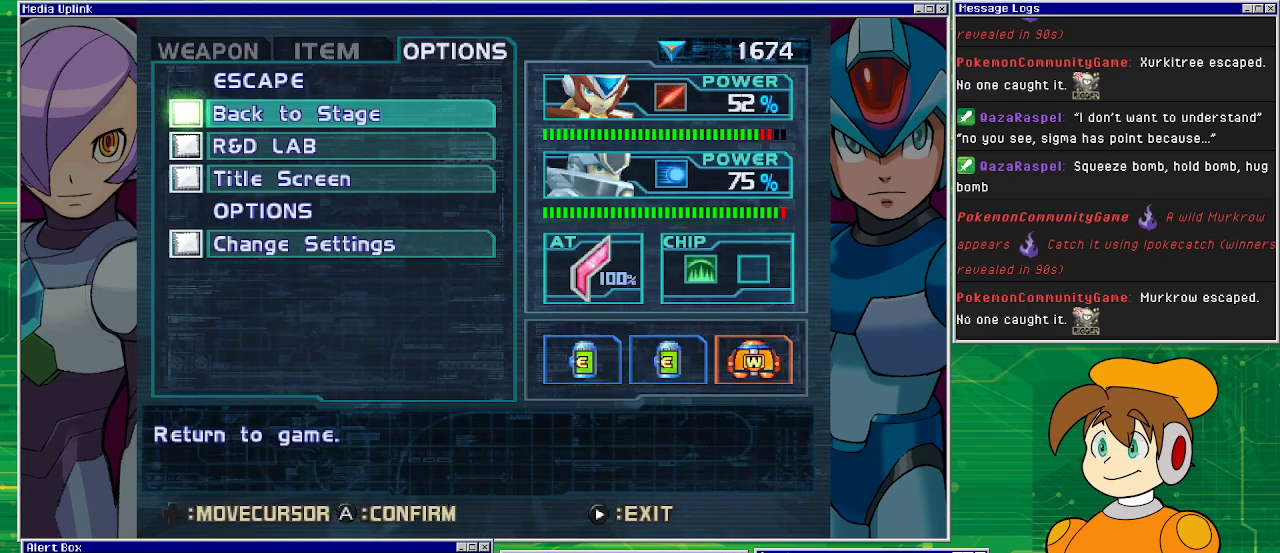
{"buttons": [], "left_stick": "center", "events": [[400, "DPAD_DOWN", "down"], [467, "DPAD_DOWN", "up"]]}
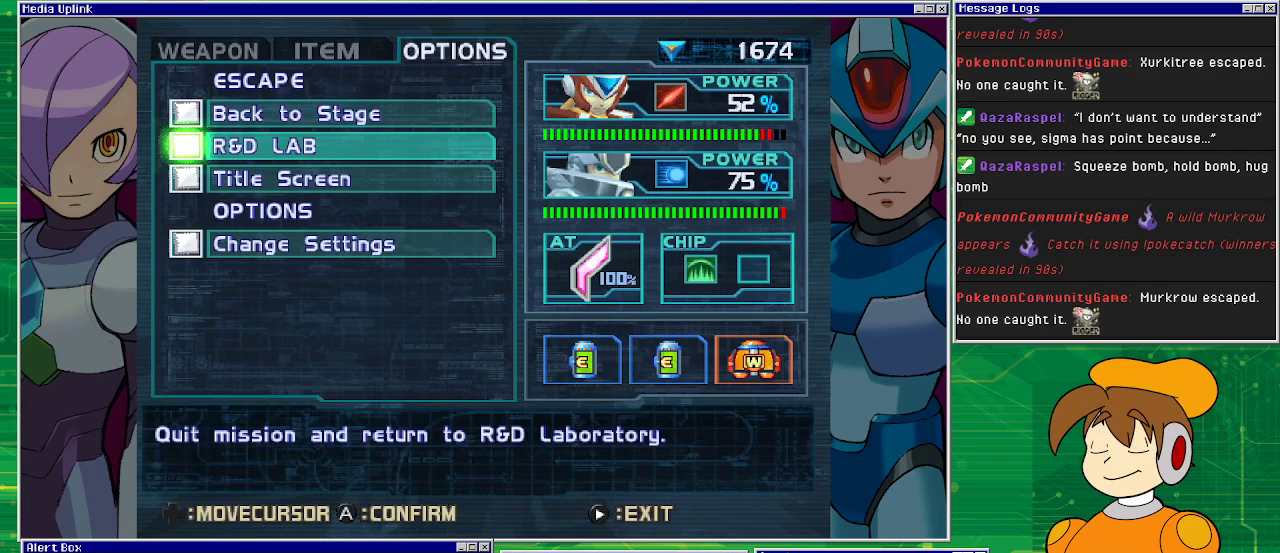
{"buttons": [], "left_stick": "center", "events": [[167, "CROSS", "down"], [267, "CROSS", "up"]]}
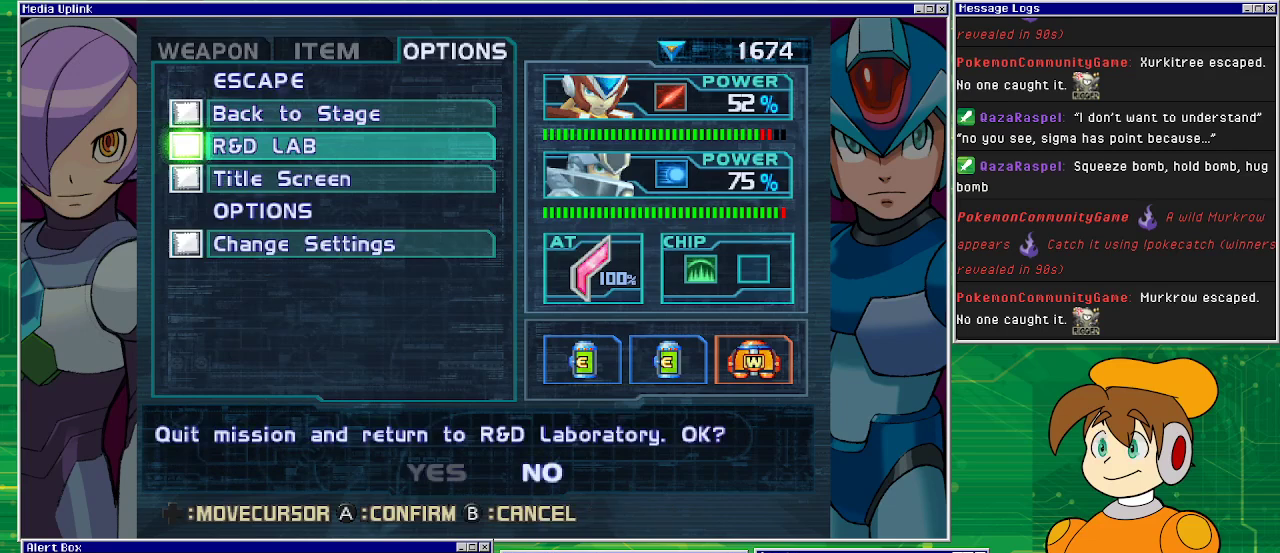
{"buttons": [], "left_stick": "center", "events": [[267, "DPAD_LEFT", "down"], [333, "DPAD_LEFT", "up"], [400, "CROSS", "down"], [500, "CROSS", "up"]]}
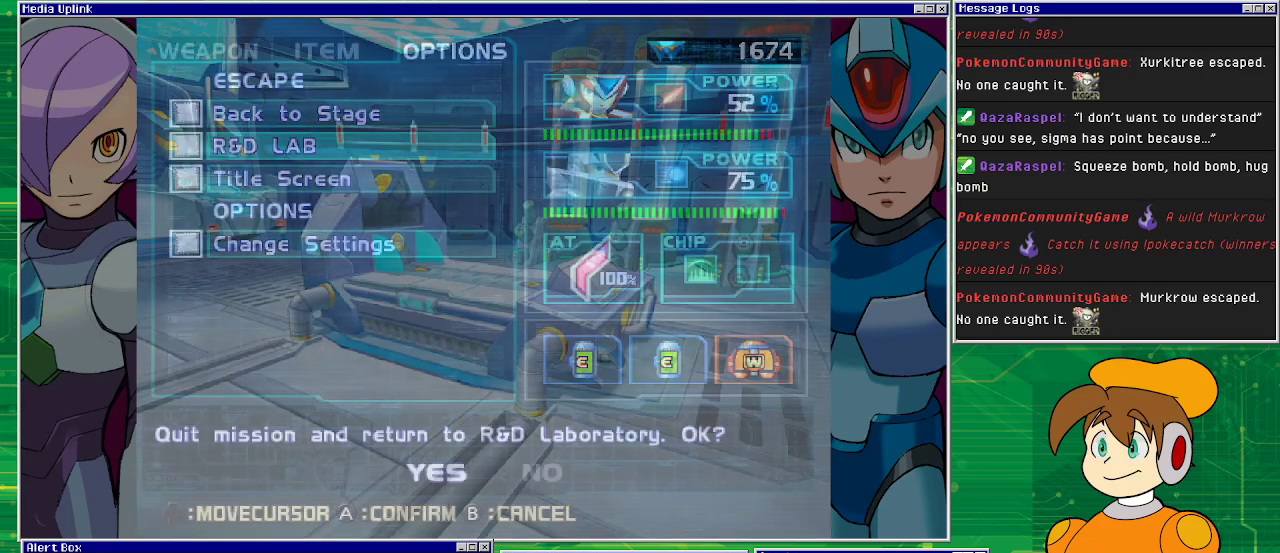
{"buttons": [], "left_stick": "center", "events": []}
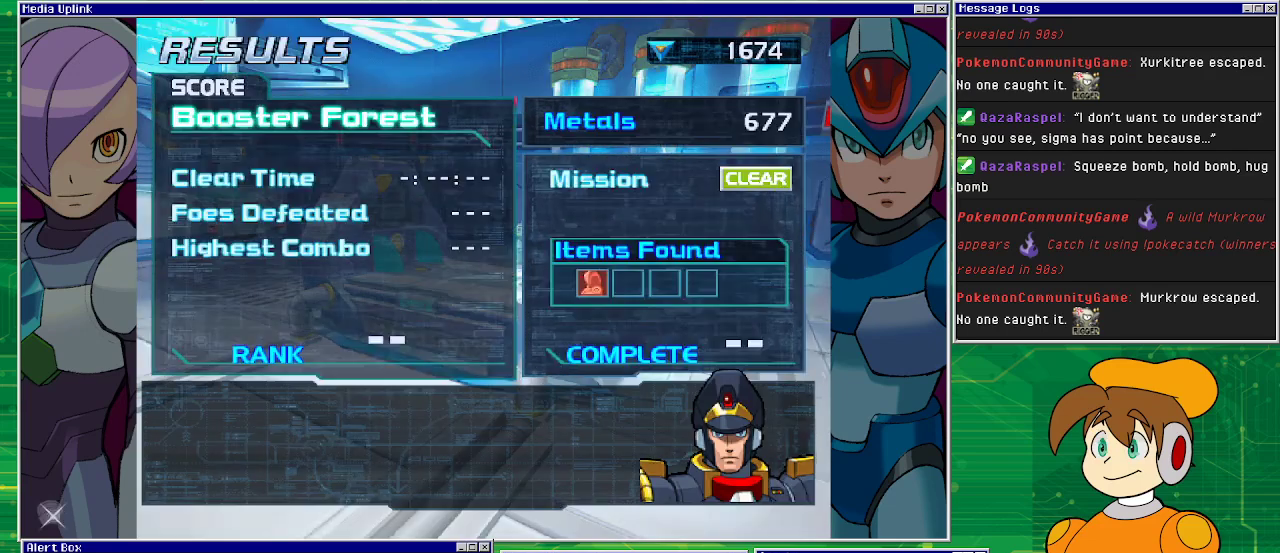
{"buttons": [], "left_stick": "center", "events": [[367, "CROSS", "down"], [500, "CROSS", "up"]]}
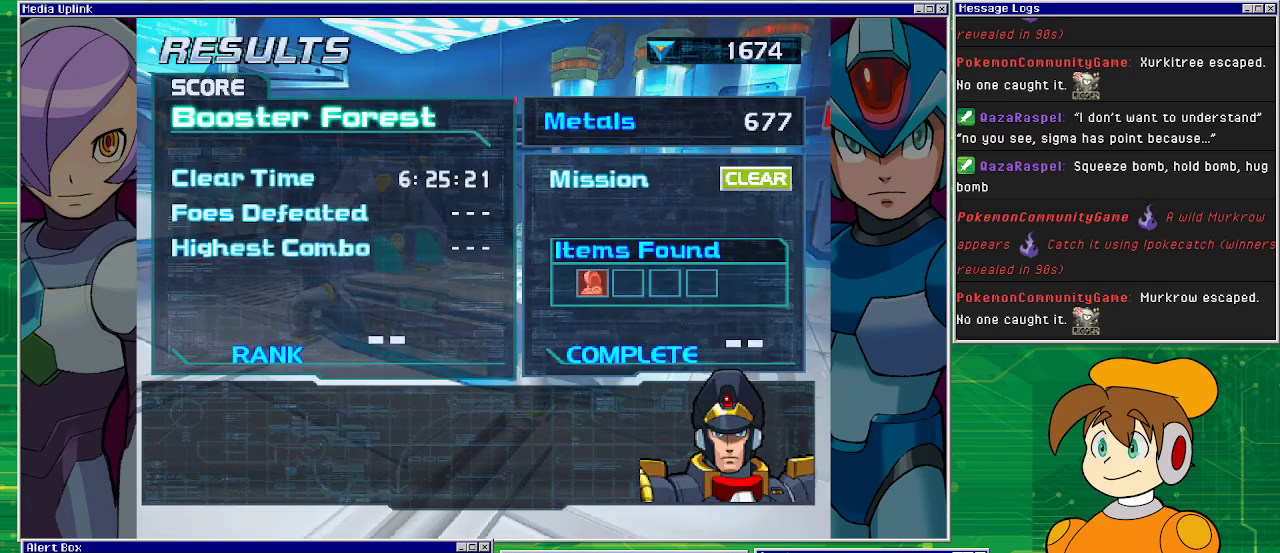
{"buttons": [], "left_stick": "center", "events": [[267, "CROSS", "down"], [400, "CROSS", "up"]]}
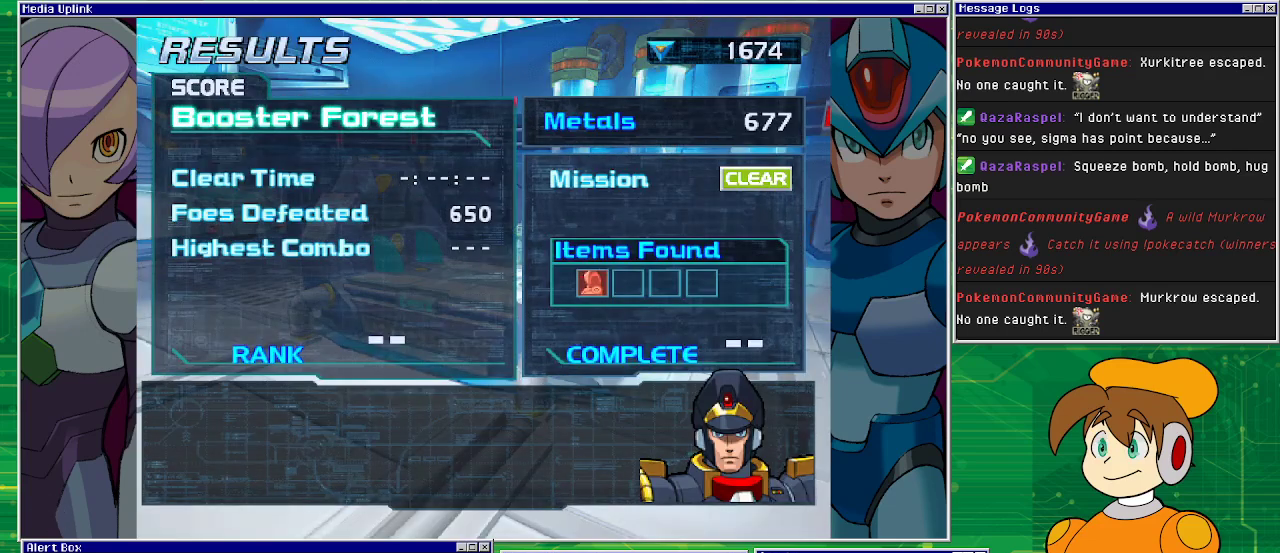
{"buttons": [], "left_stick": "center", "events": [[167, "CROSS", "down"], [333, "CROSS", "up"]]}